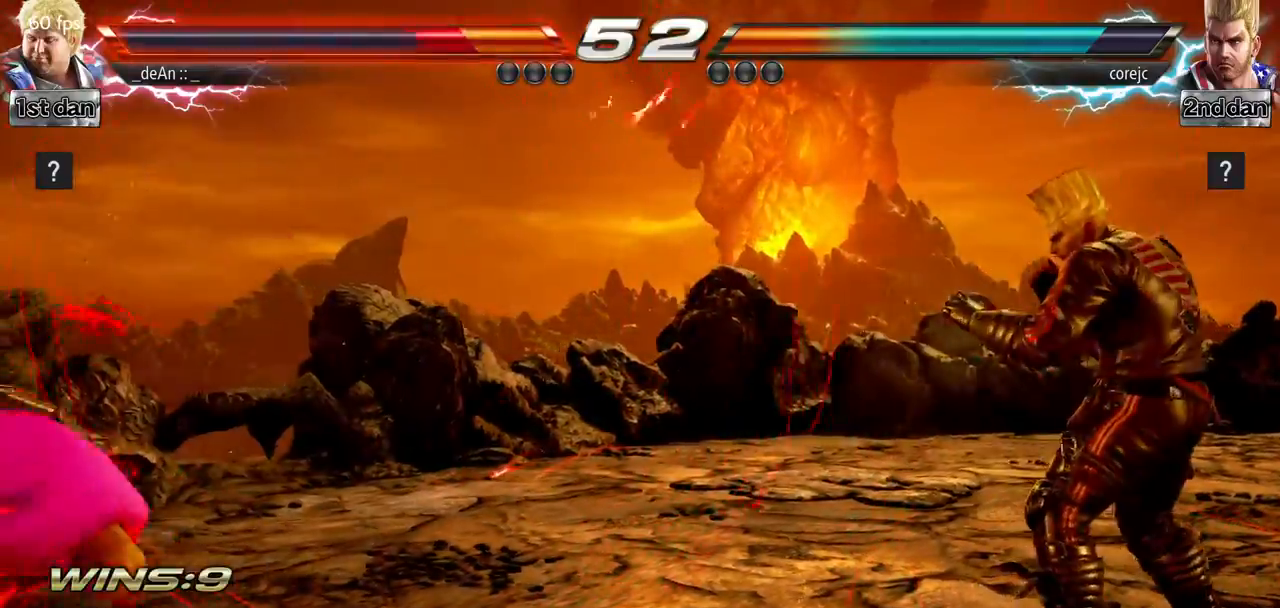
Gameplay with a controller (arcade stick); each line is a JSON object with the inputs held at the frame after it. "events" lists button and stick changes between this image and that frame as [ms after this image, input, new state], when the widget could be followed in between. Not read: L3 R3.
{"buttons": [], "left_stick": "center", "events": [[84, "SQUARE", "down"], [250, "SQUARE", "up"], [334, "left_stick", "center"], [434, "left_stick", "right"], [484, "left_stick", "center"]]}
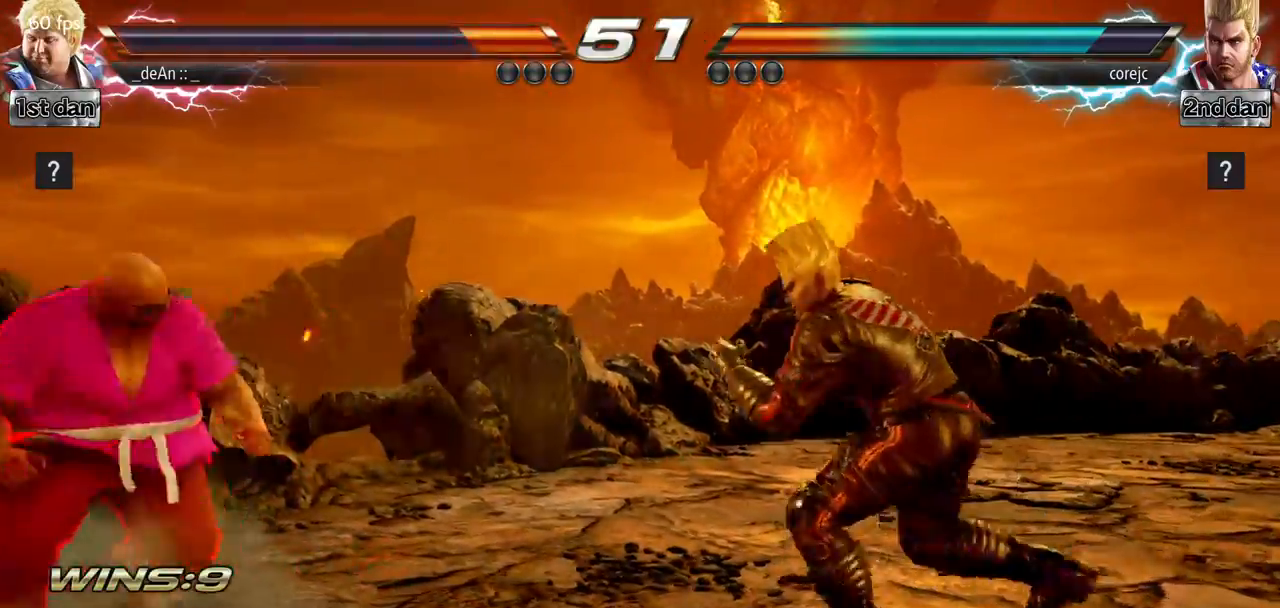
{"buttons": [], "left_stick": "center", "events": [[66, "left_stick", "right"], [267, "SQUARE", "down"], [317, "left_stick", "center"], [350, "CROSS", "down"], [417, "SQUARE", "up"], [467, "CROSS", "up"]]}
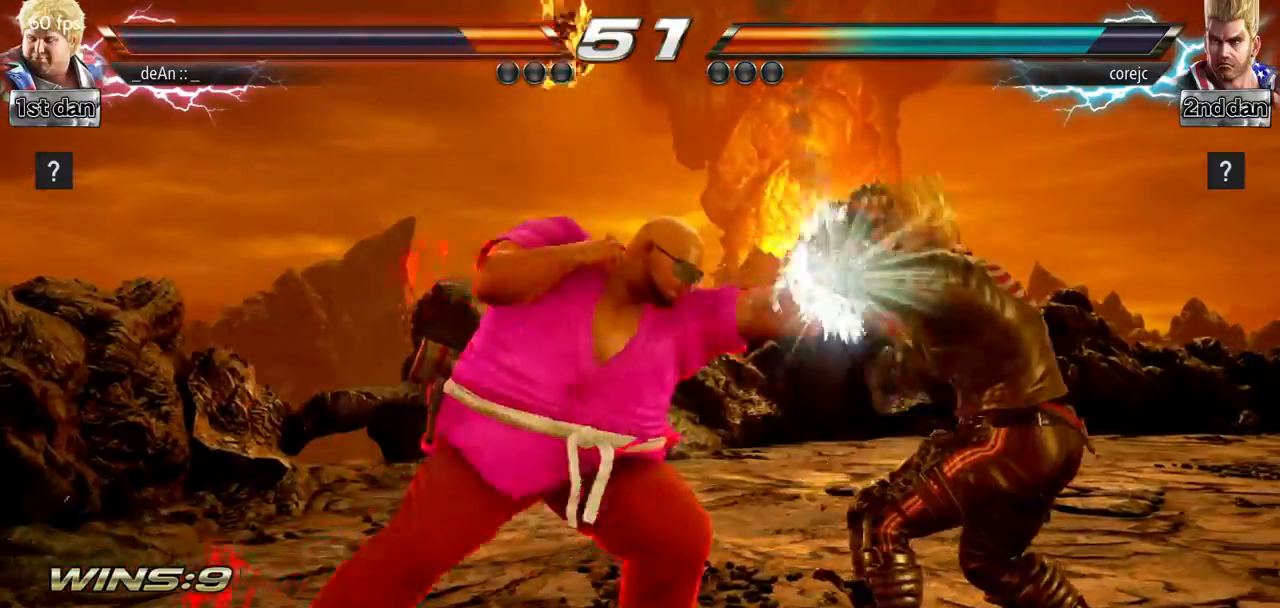
{"buttons": ["CROSS"], "left_stick": "center", "events": [[67, "CROSS", "down"], [167, "CROSS", "up"], [234, "CROSS", "down"], [317, "CROSS", "up"], [384, "CROSS", "down"]]}
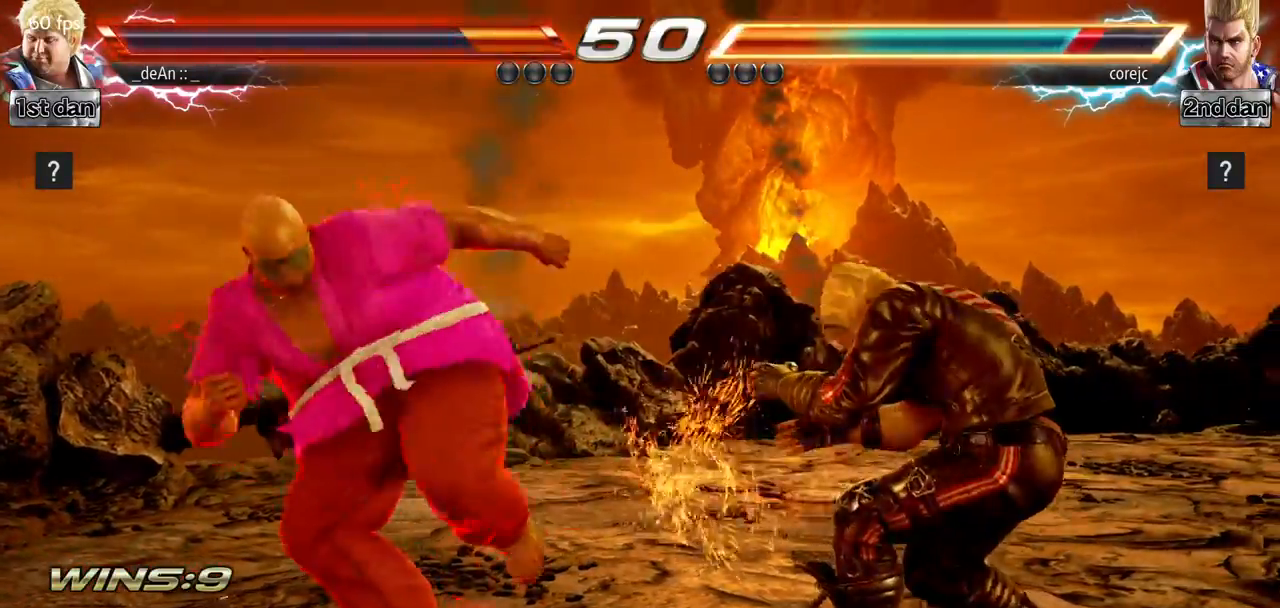
{"buttons": [], "left_stick": "left", "events": [[16, "CROSS", "up"], [83, "CROSS", "down"], [117, "CROSS", "up"], [183, "CROSS", "down"], [350, "CROSS", "up"], [433, "left_stick", "left"]]}
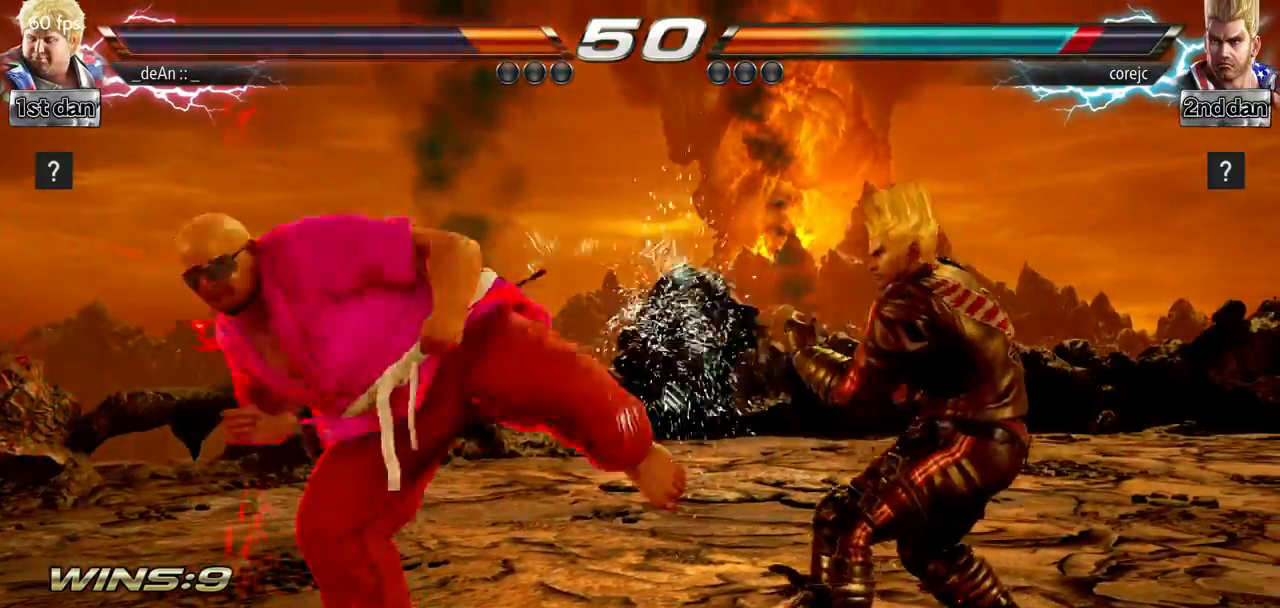
{"buttons": [], "left_stick": "left", "events": []}
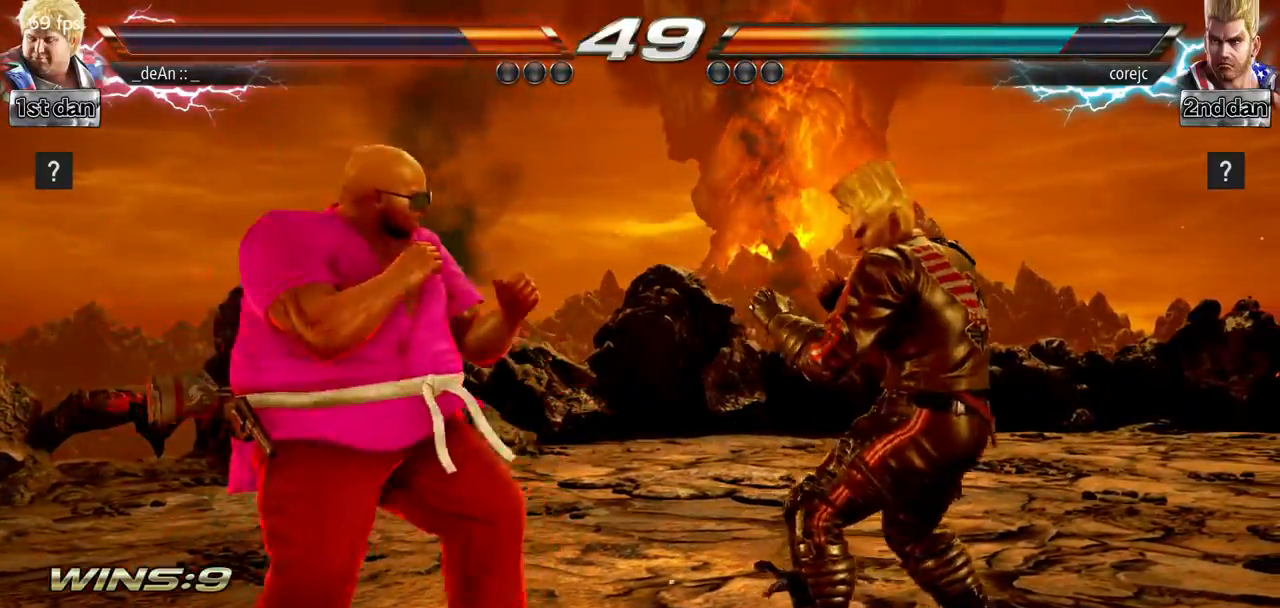
{"buttons": [], "left_stick": "center", "events": [[333, "left_stick", "center"]]}
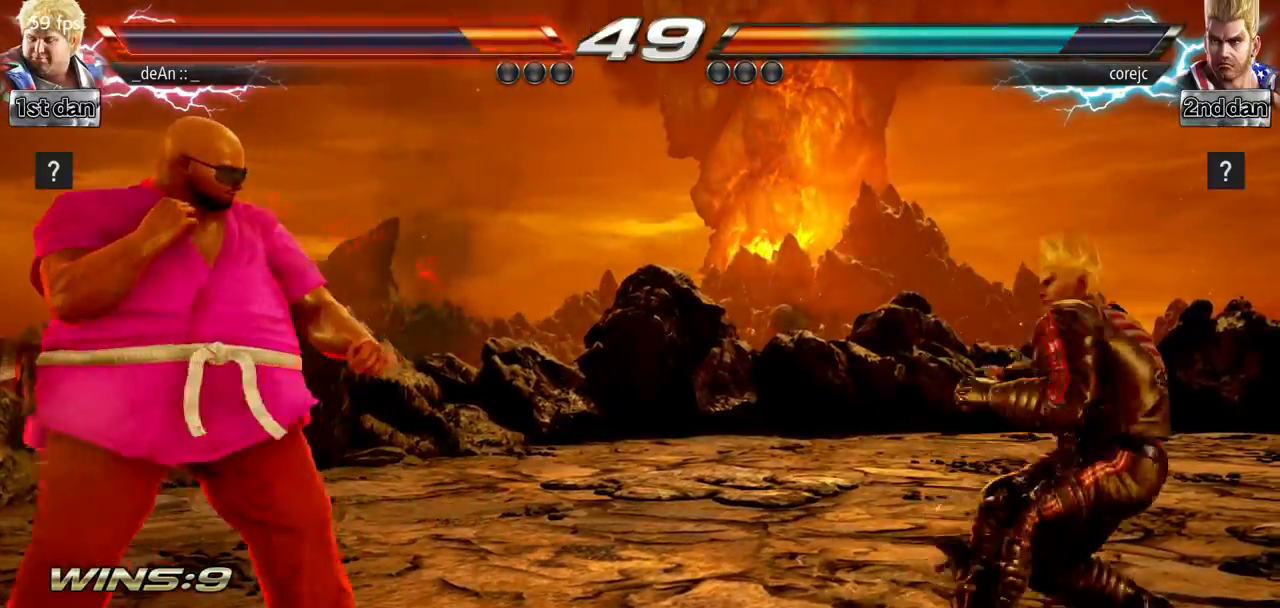
{"buttons": [], "left_stick": "center", "events": [[351, "left_stick", "down"], [451, "left_stick", "center"]]}